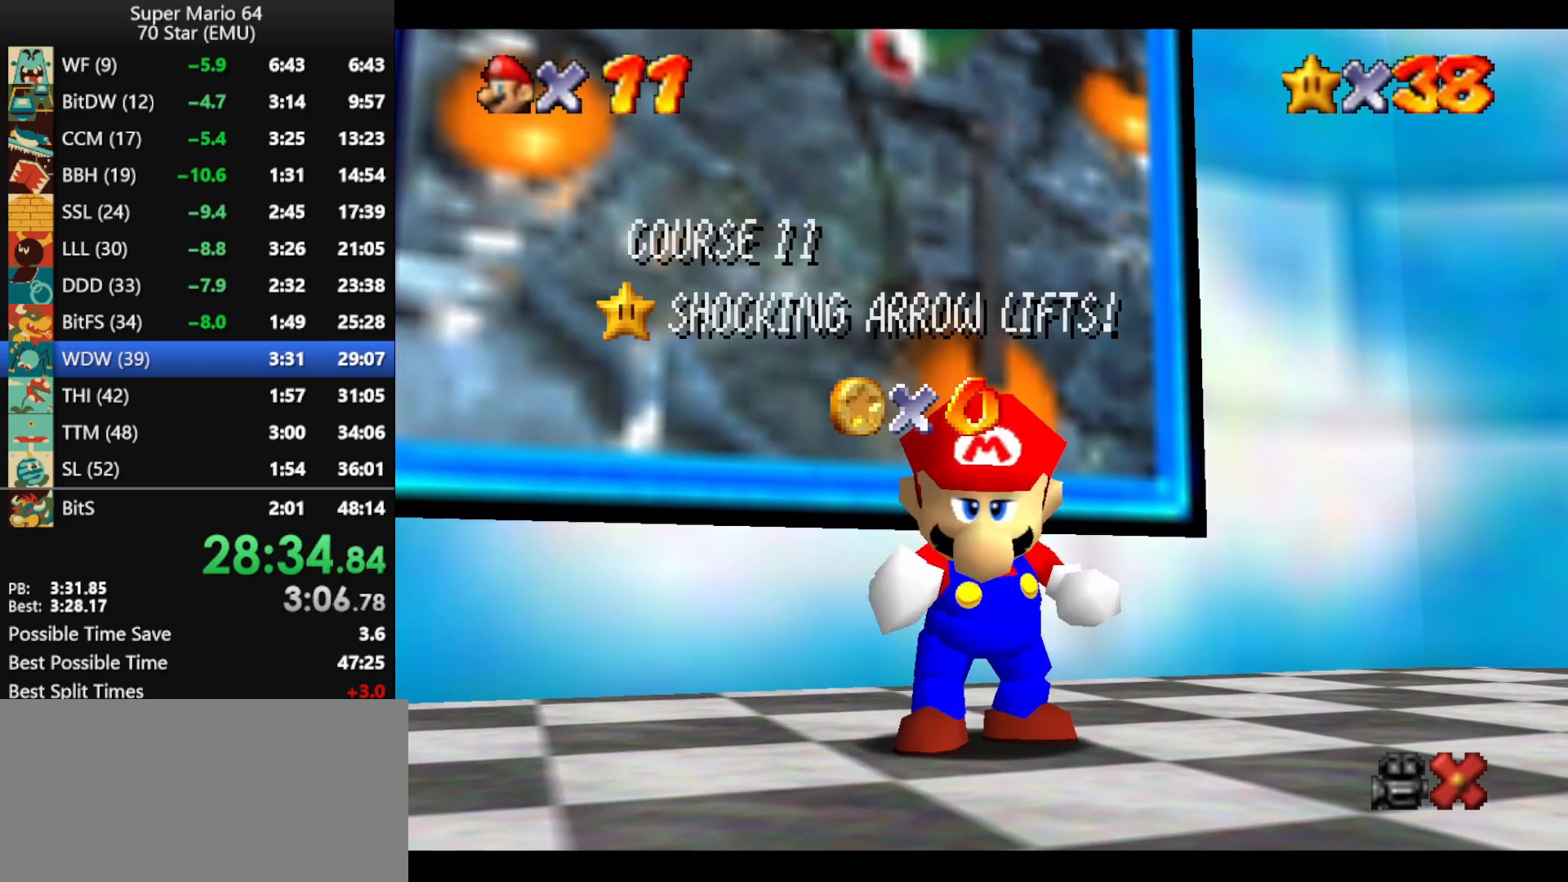
Gameplay with a controller (Nintendo layout); each line is a JSON object with the inputs held at the frame after it. "events" lists button and stick changes between this image and that frame as [ms after this image, input, new state], when the widget could be followed in between. Not read: L1 L3 R3.
{"buttons": [], "left_stick": "down", "events": [[433, "left_stick", "down"]]}
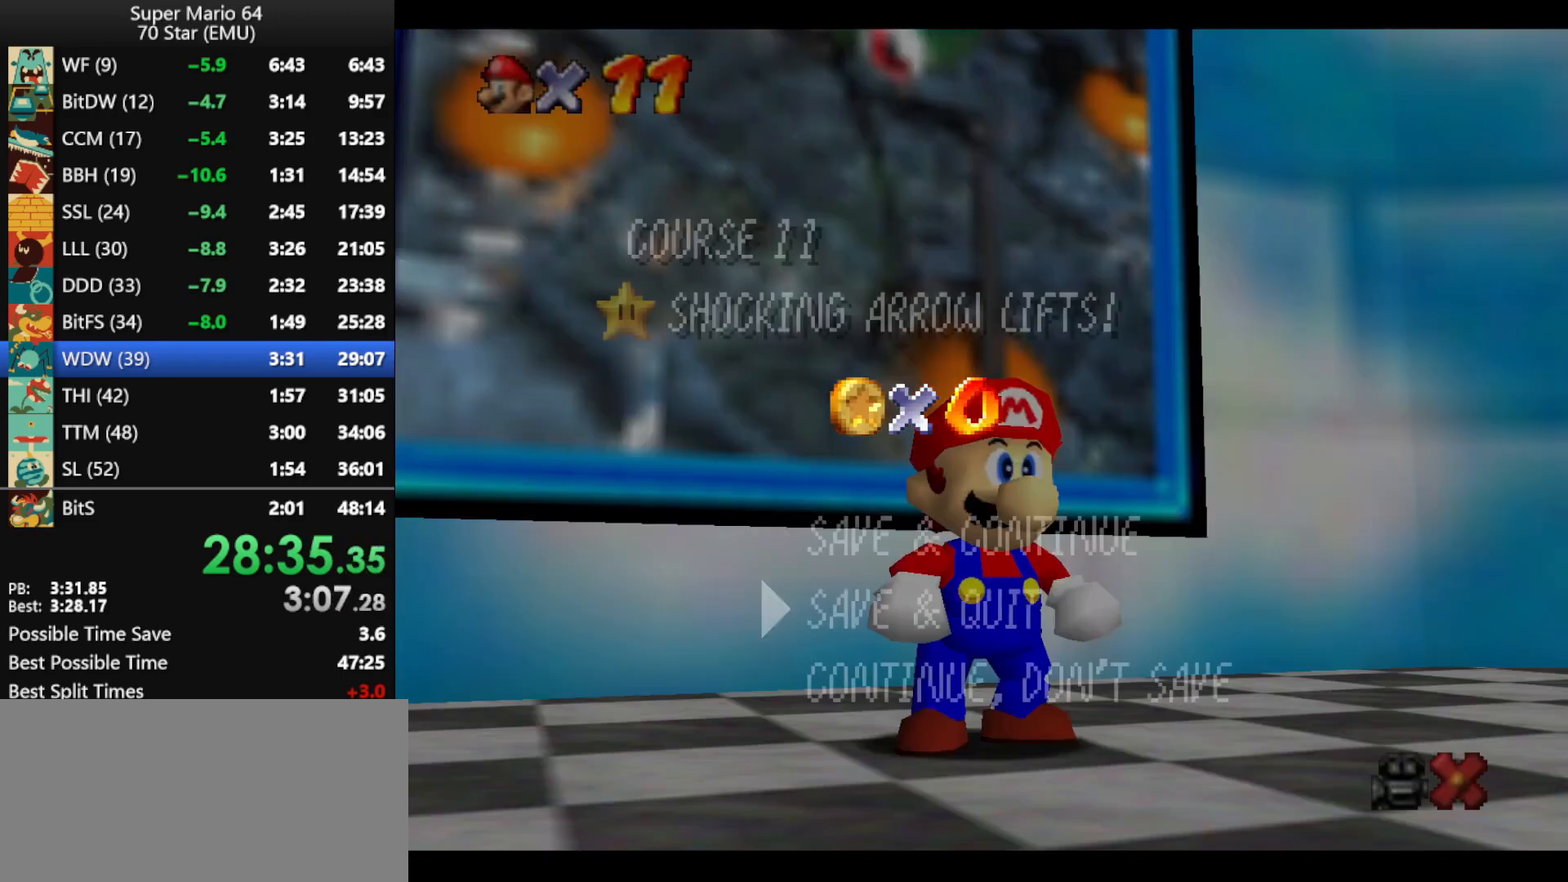
{"buttons": [], "left_stick": "up", "events": [[200, "A", "down"], [200, "left_stick", "center"], [333, "A", "up"], [367, "left_stick", "up"]]}
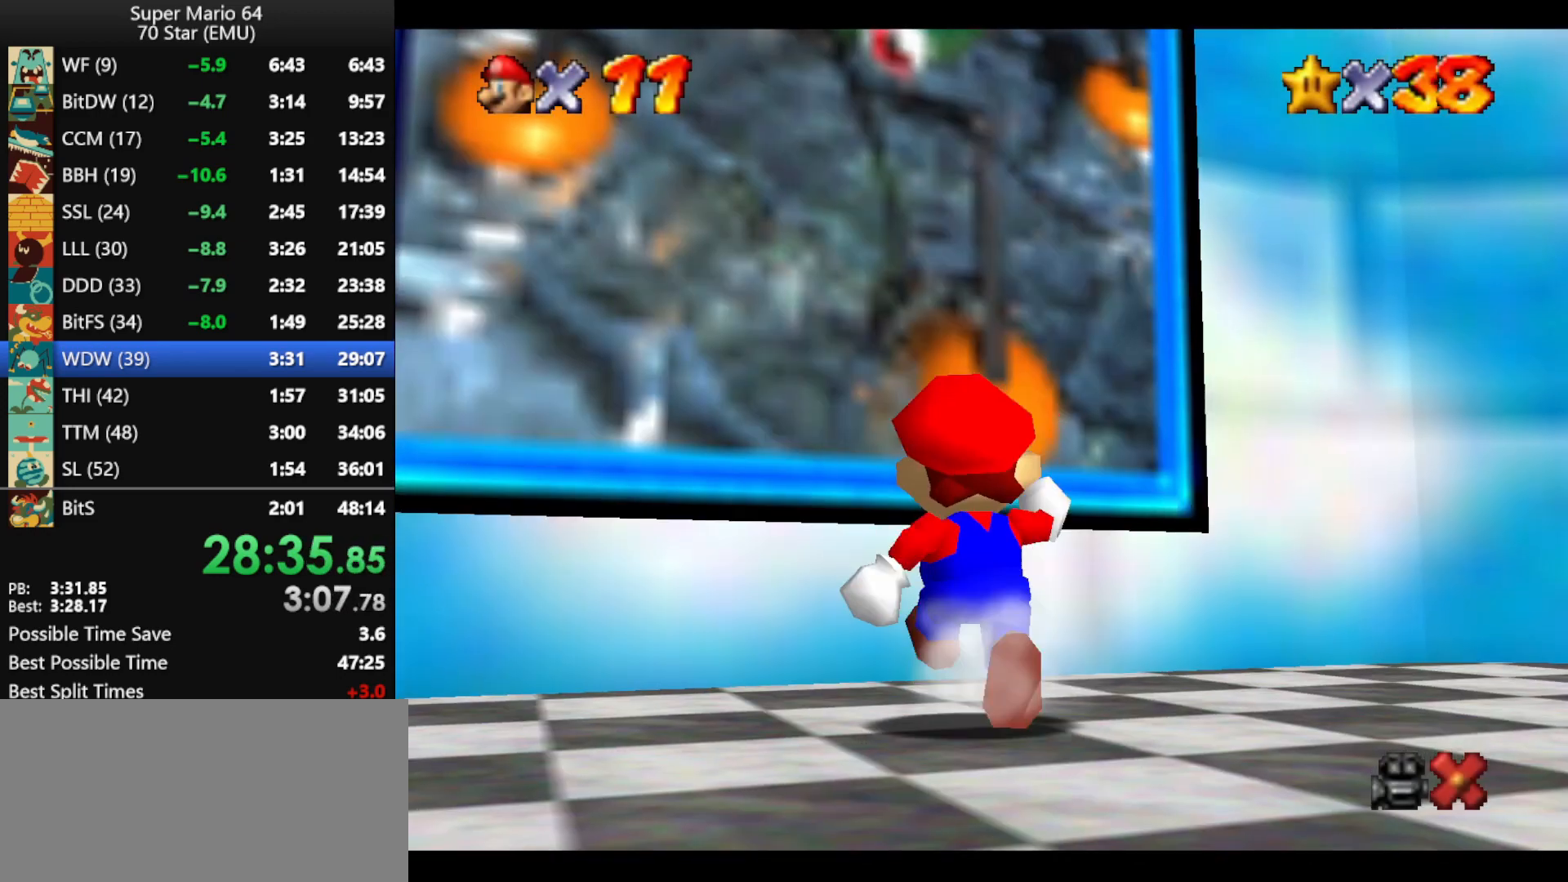
{"buttons": ["A", "Z"], "left_stick": "up", "events": [[100, "Z", "down"], [200, "A", "down"]]}
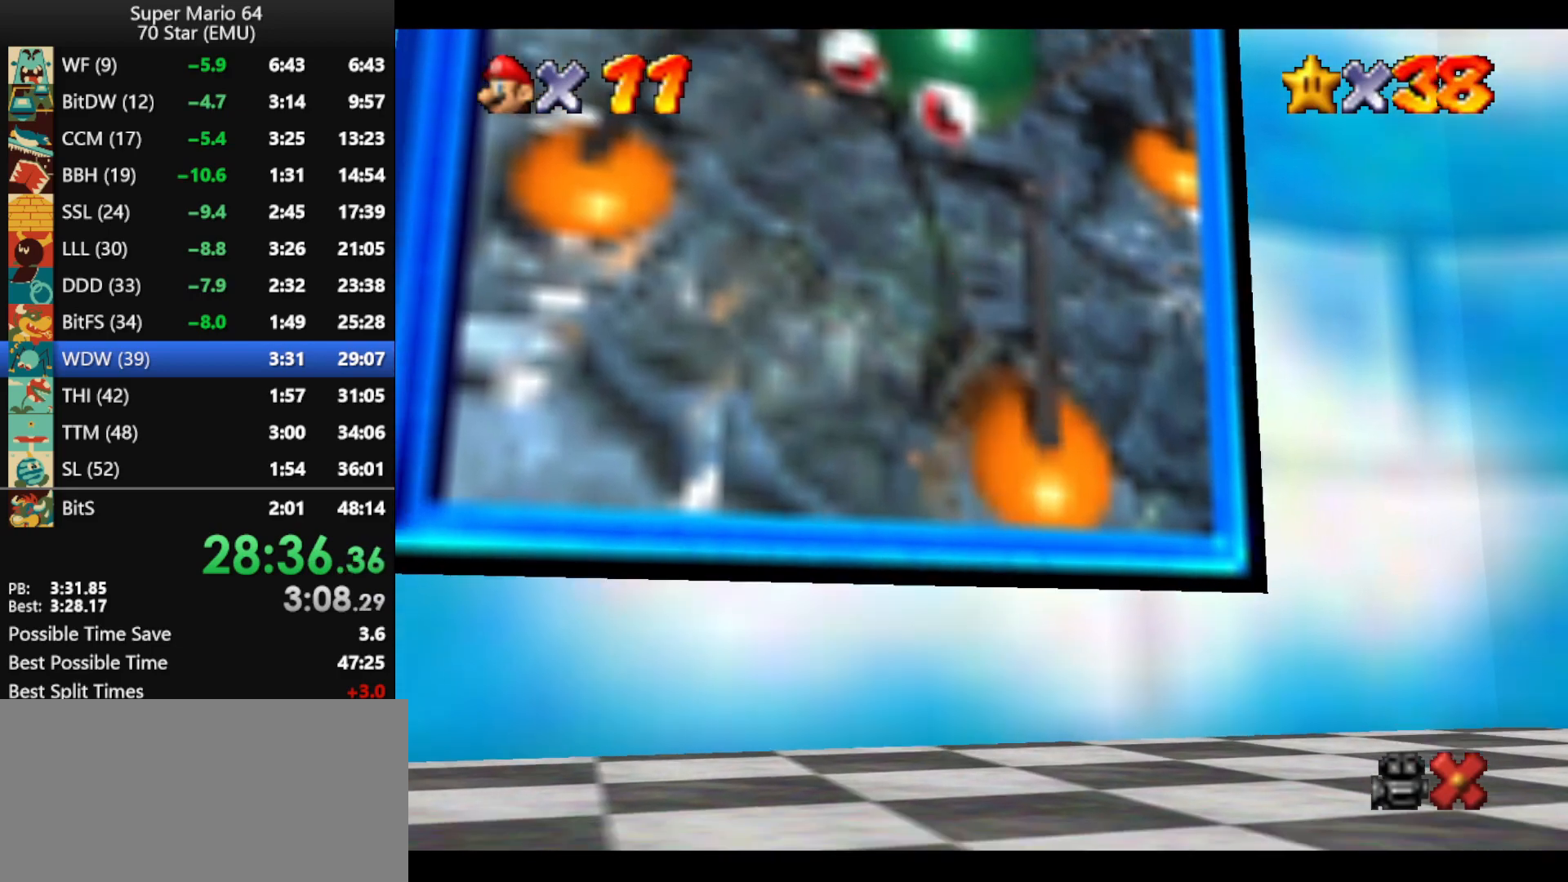
{"buttons": [], "left_stick": "center", "events": [[33, "A", "up"], [200, "B", "down"], [267, "B", "up"], [267, "Z", "up"], [267, "left_stick", "center"], [367, "B", "down"], [433, "B", "up"]]}
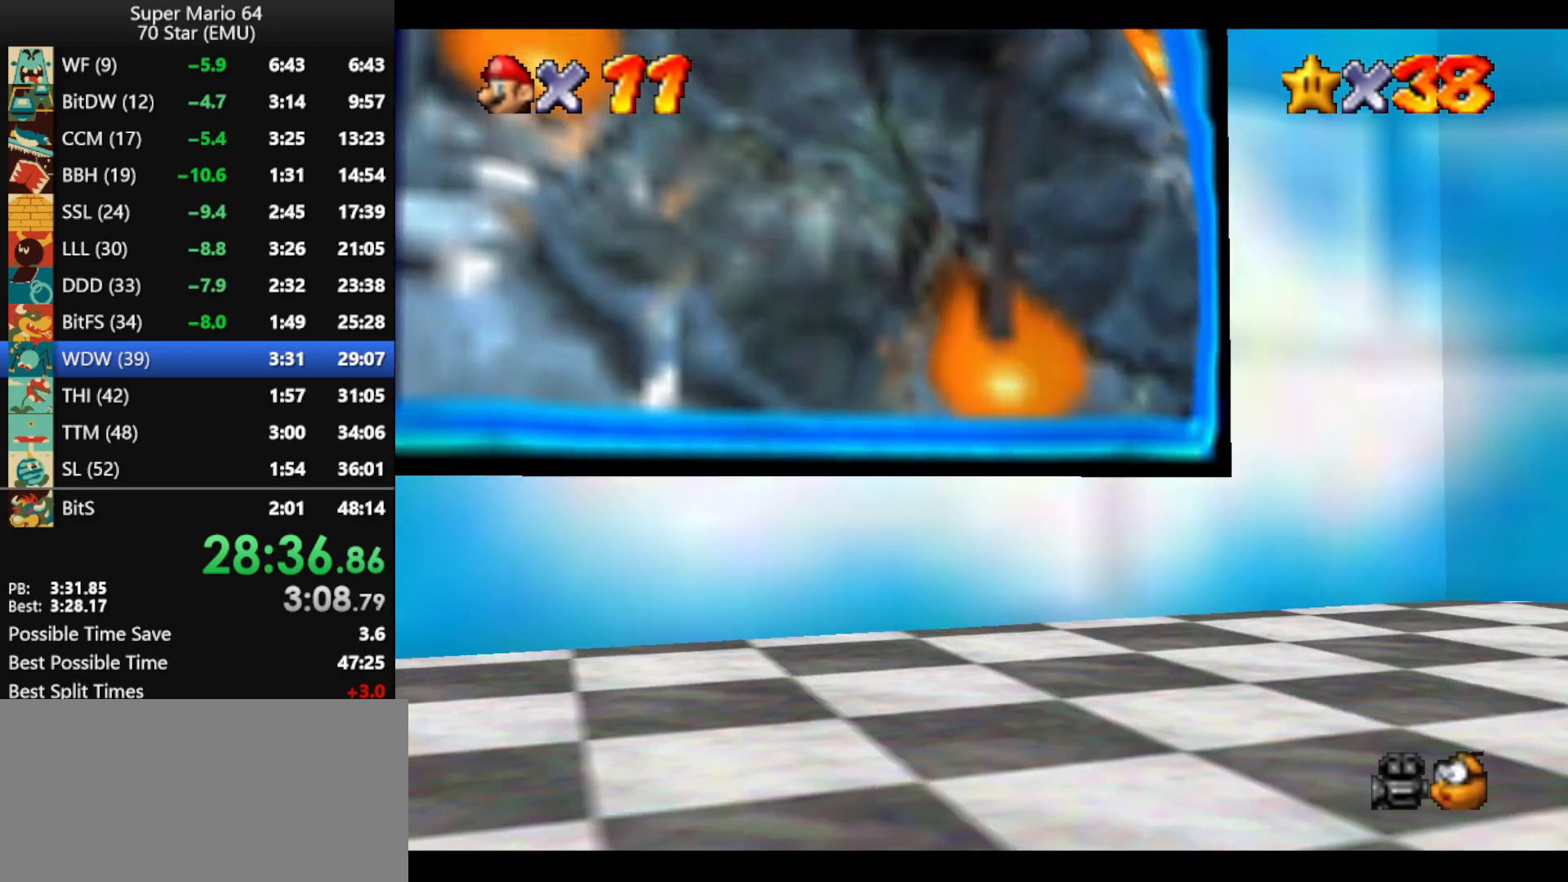
{"buttons": [], "left_stick": "center", "events": [[67, "B", "down"], [100, "B", "up"], [200, "B", "down"], [267, "B", "up"], [367, "B", "down"], [433, "B", "up"]]}
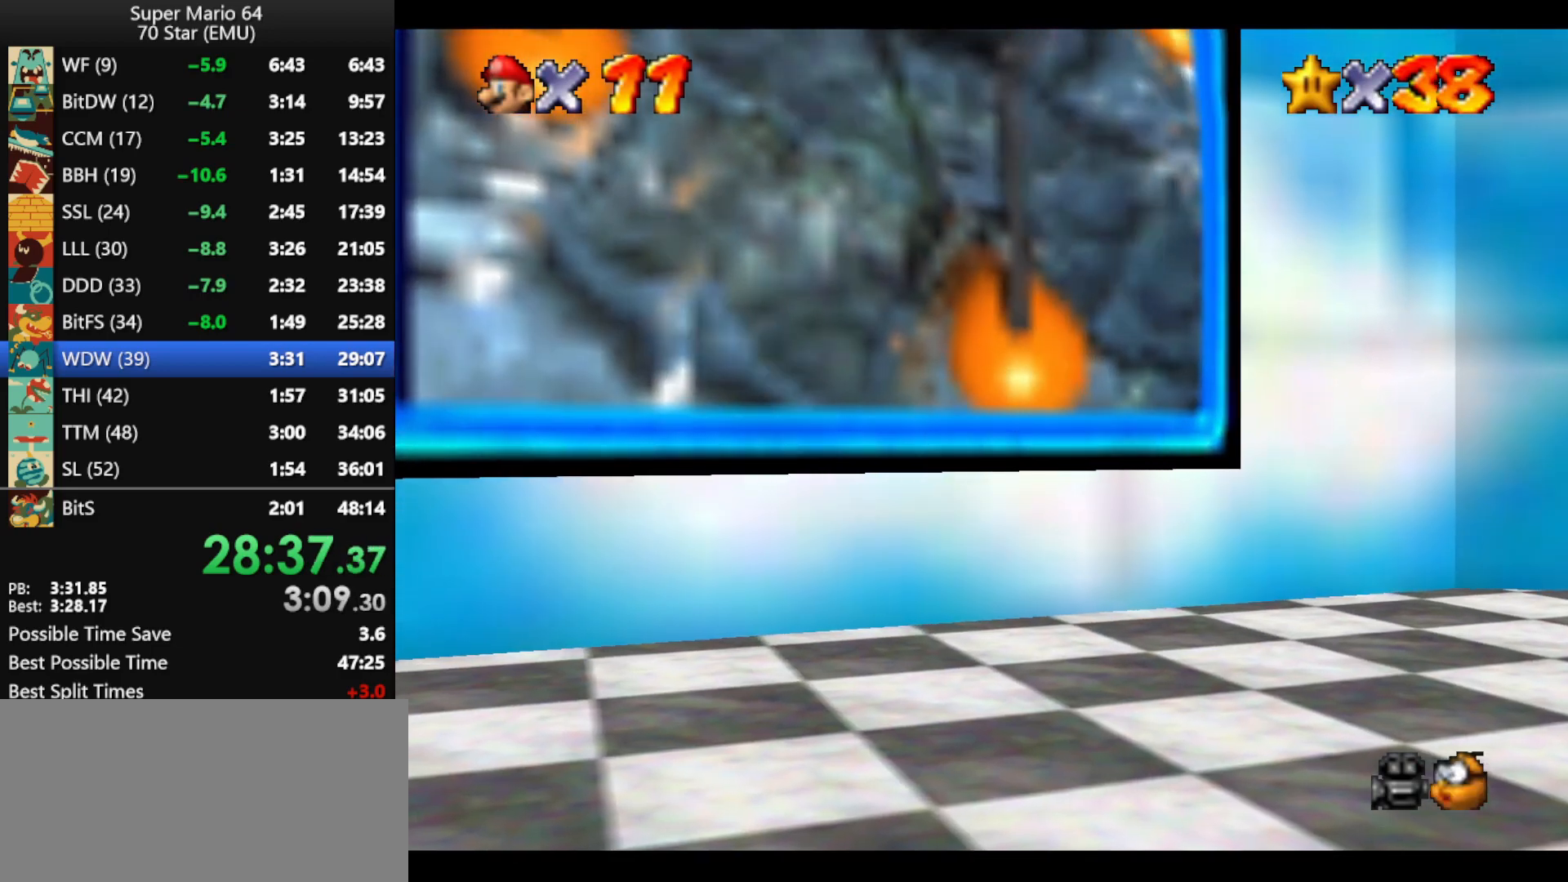
{"buttons": [], "left_stick": "center", "events": [[33, "B", "down"], [100, "B", "up"], [200, "B", "down"], [300, "B", "up"], [400, "B", "down"], [467, "B", "up"]]}
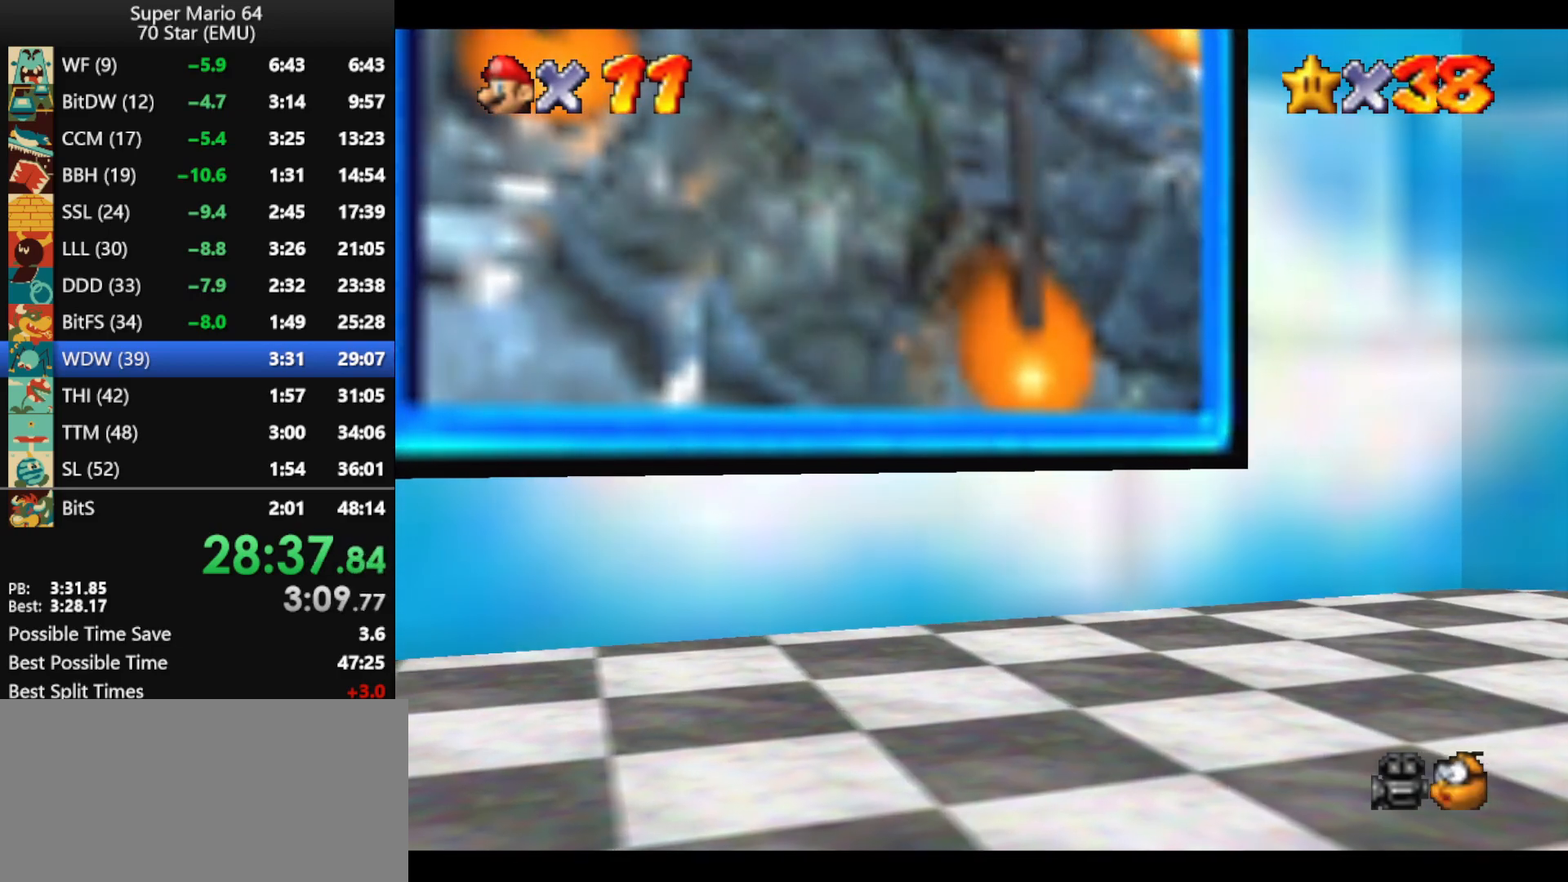
{"buttons": [], "left_stick": "center", "events": [[33, "B", "down"], [133, "B", "up"], [233, "B", "down"], [300, "B", "up"], [367, "B", "down"], [467, "B", "up"]]}
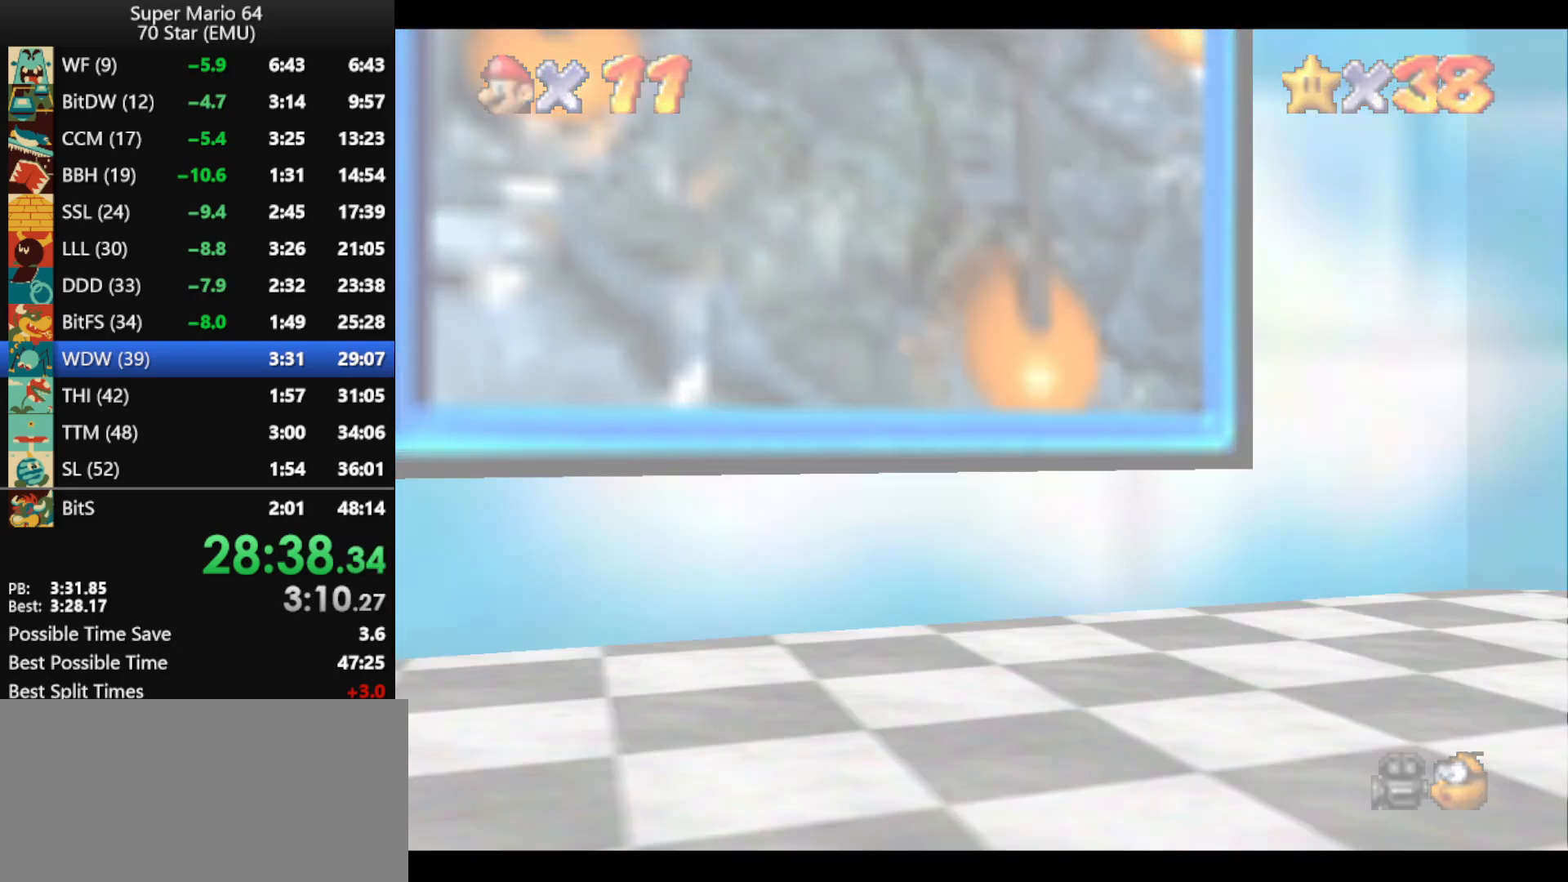
{"buttons": [], "left_stick": "center", "events": [[33, "B", "down"], [133, "B", "up"], [200, "B", "down"], [300, "B", "up"], [367, "B", "down"], [433, "B", "up"]]}
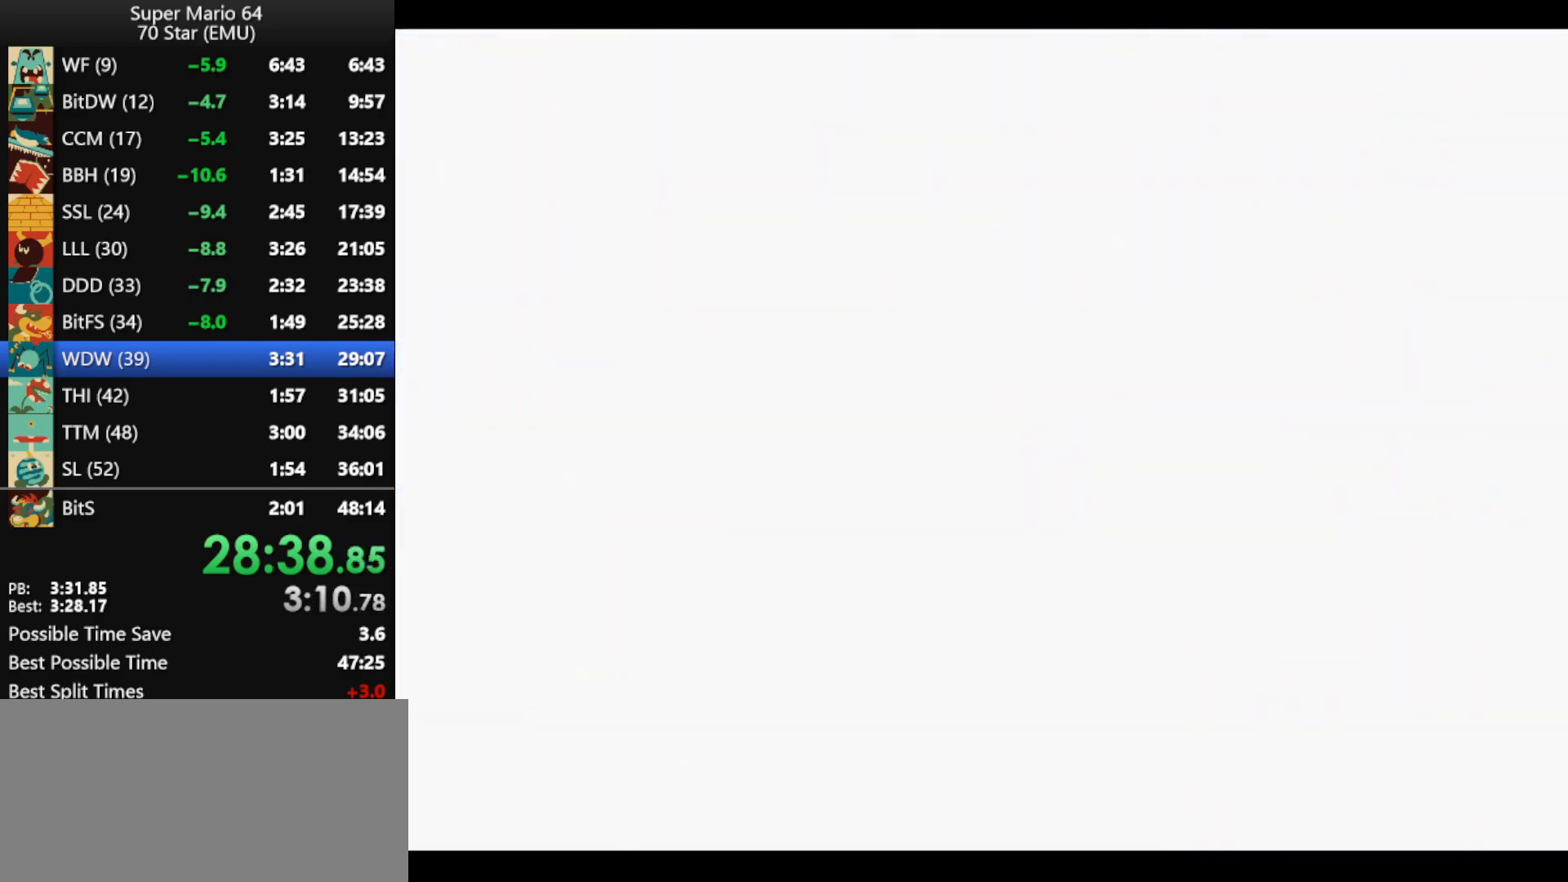
{"buttons": ["B"], "left_stick": "center", "events": [[33, "B", "down"], [100, "B", "up"], [167, "B", "down"], [267, "B", "up"], [333, "B", "down"], [433, "B", "up"], [500, "B", "down"]]}
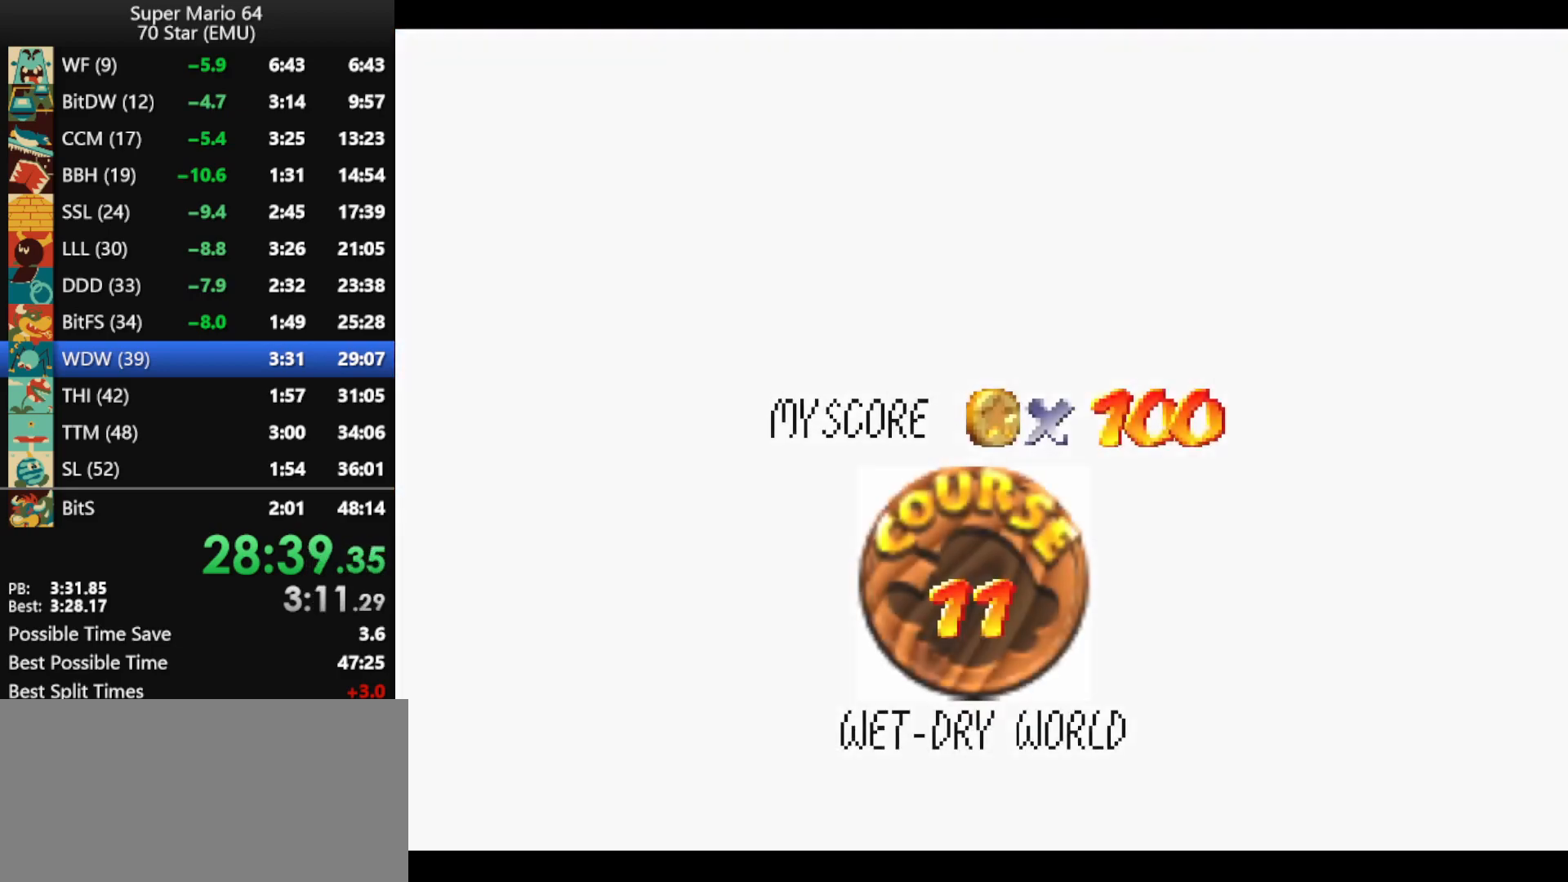
{"buttons": ["B"], "left_stick": "center", "events": [[233, "B", "up"], [300, "B", "down"], [400, "B", "up"], [433, "B", "down"]]}
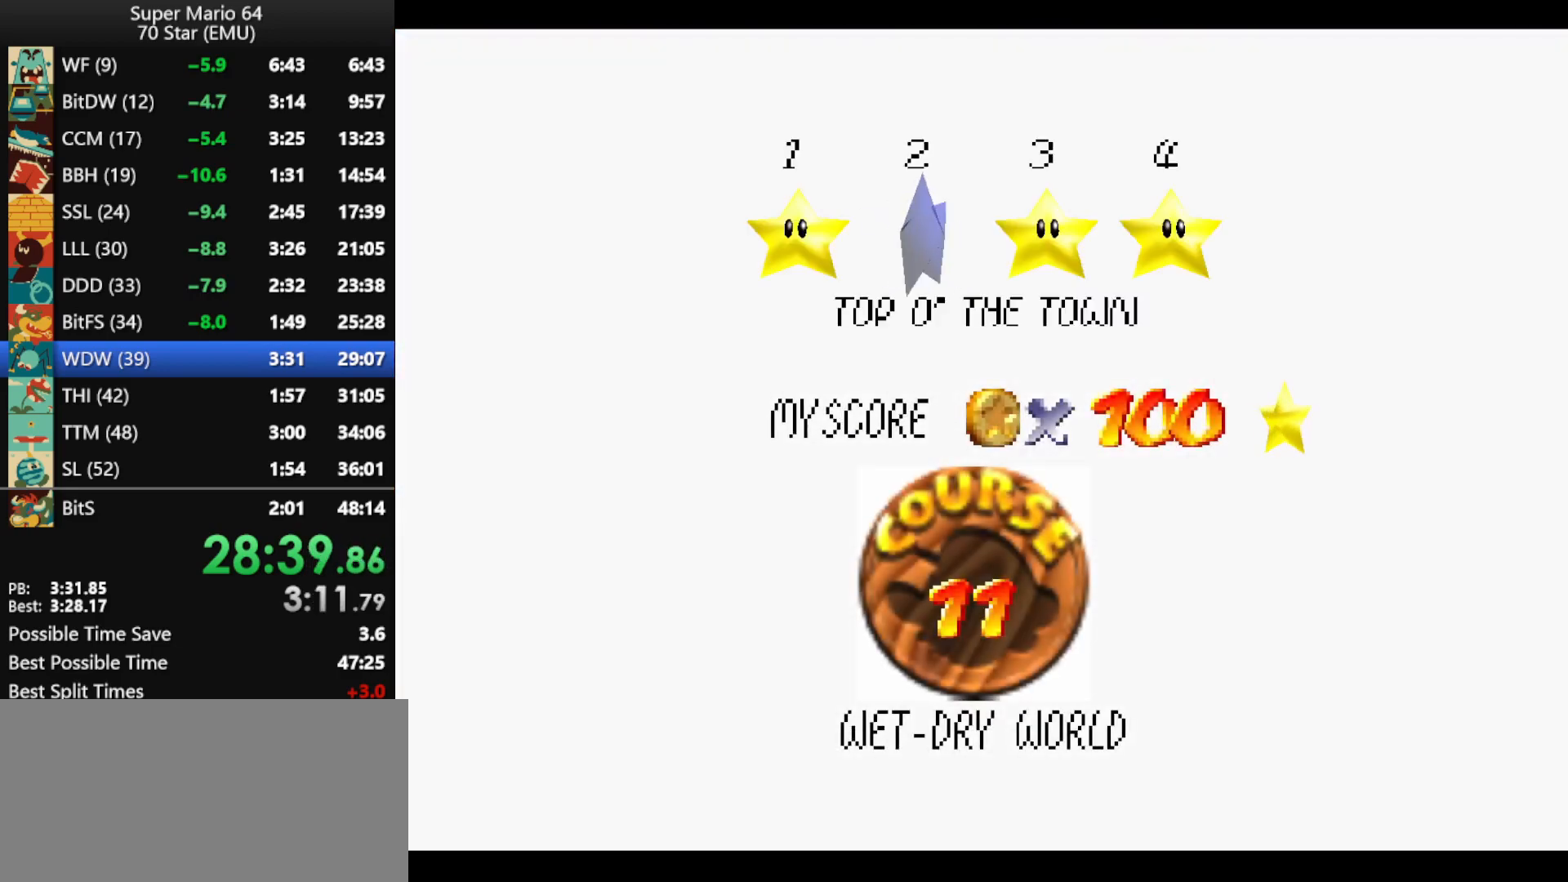
{"buttons": [], "left_stick": "center", "events": [[33, "B", "up"], [100, "B", "down"], [167, "B", "up"], [267, "B", "down"], [333, "B", "up"], [400, "B", "down"], [467, "B", "up"]]}
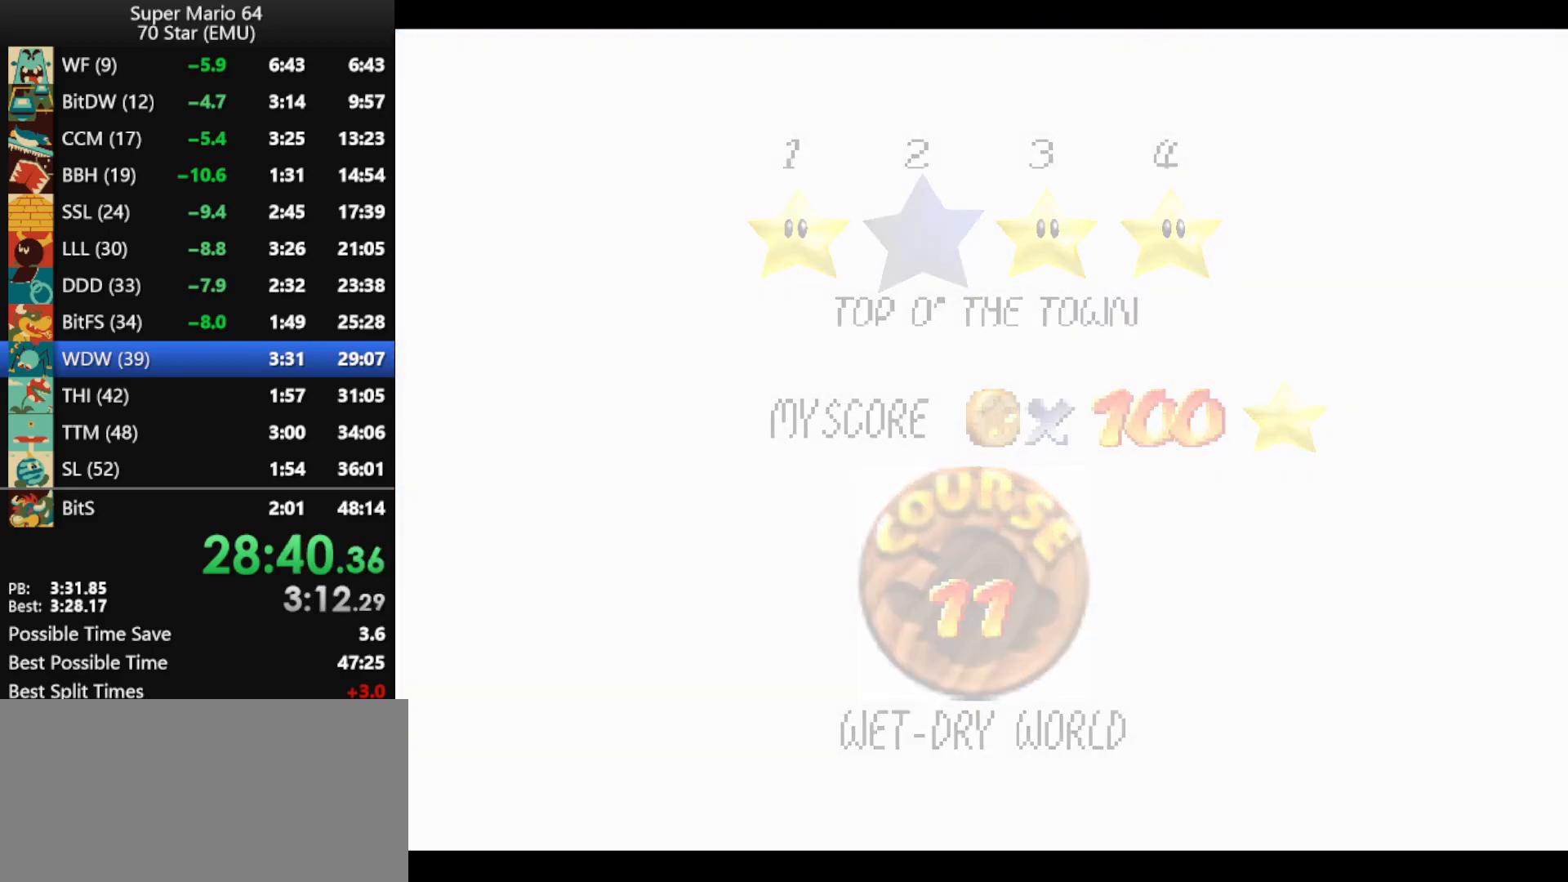
{"buttons": [], "left_stick": "center", "events": [[33, "B", "down"], [167, "B", "up"]]}
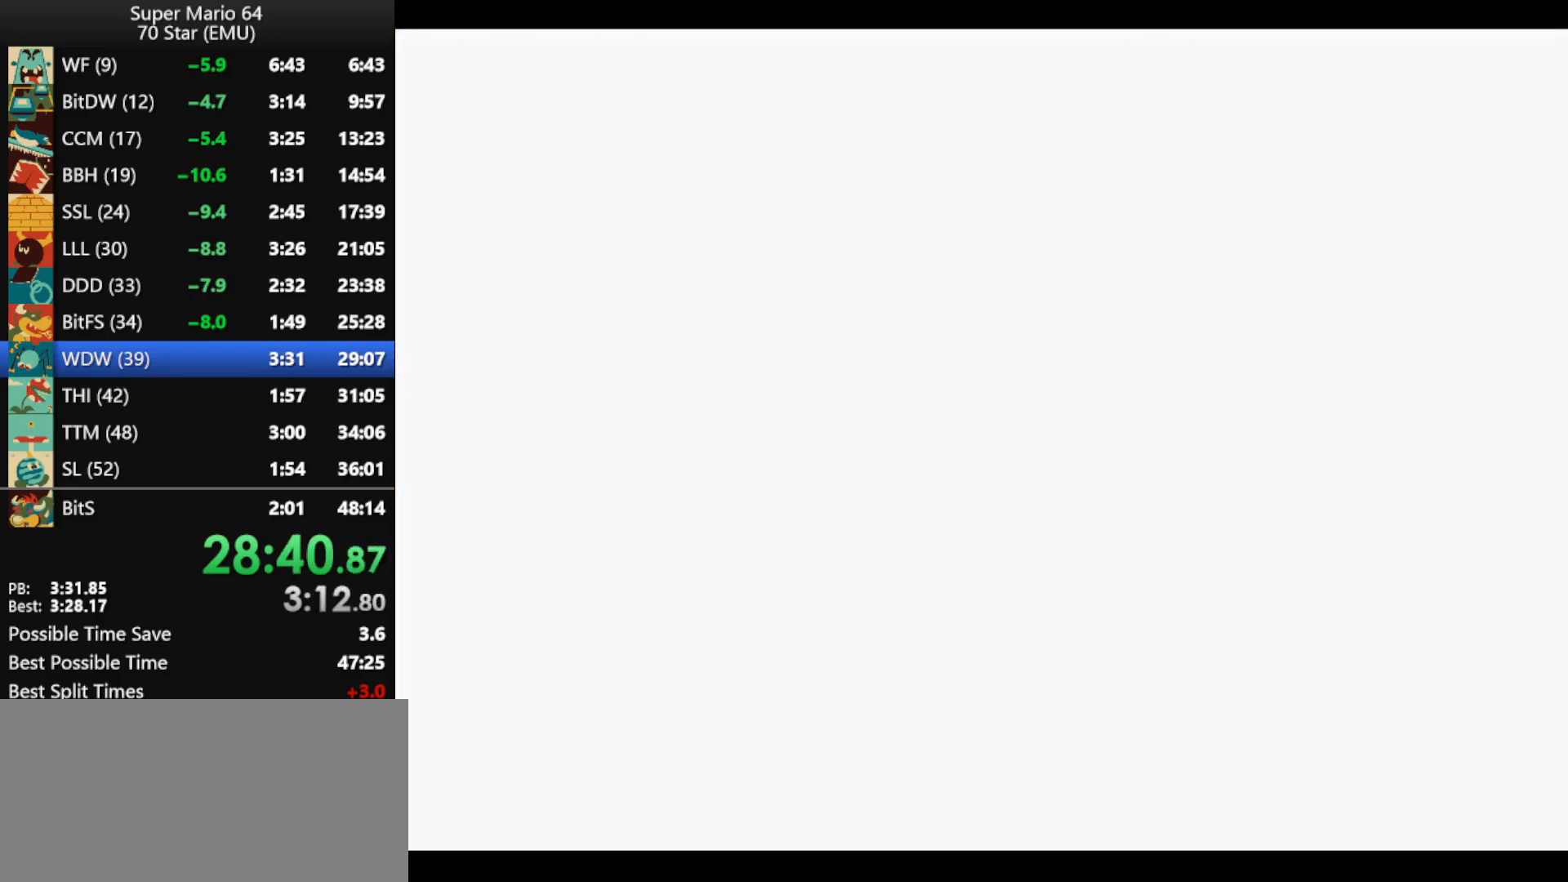
{"buttons": [], "left_stick": "up", "events": [[167, "C_DOWN", "down"], [167, "C_LEFT", "down"], [200, "left_stick", "up"], [267, "C_DOWN", "up"], [267, "C_LEFT", "up"]]}
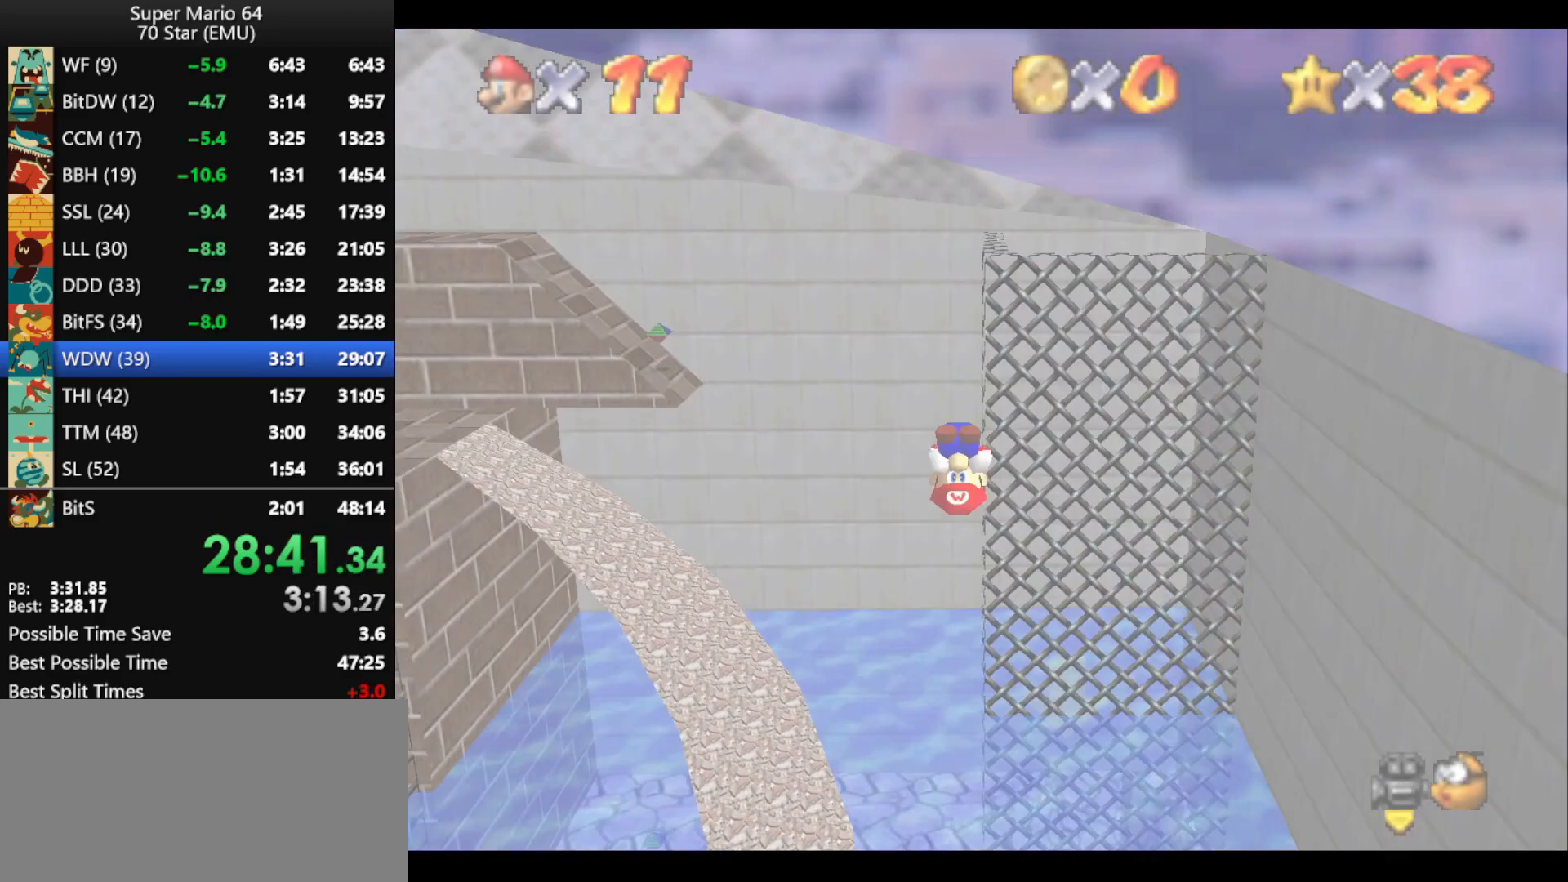
{"buttons": [], "left_stick": "up", "events": []}
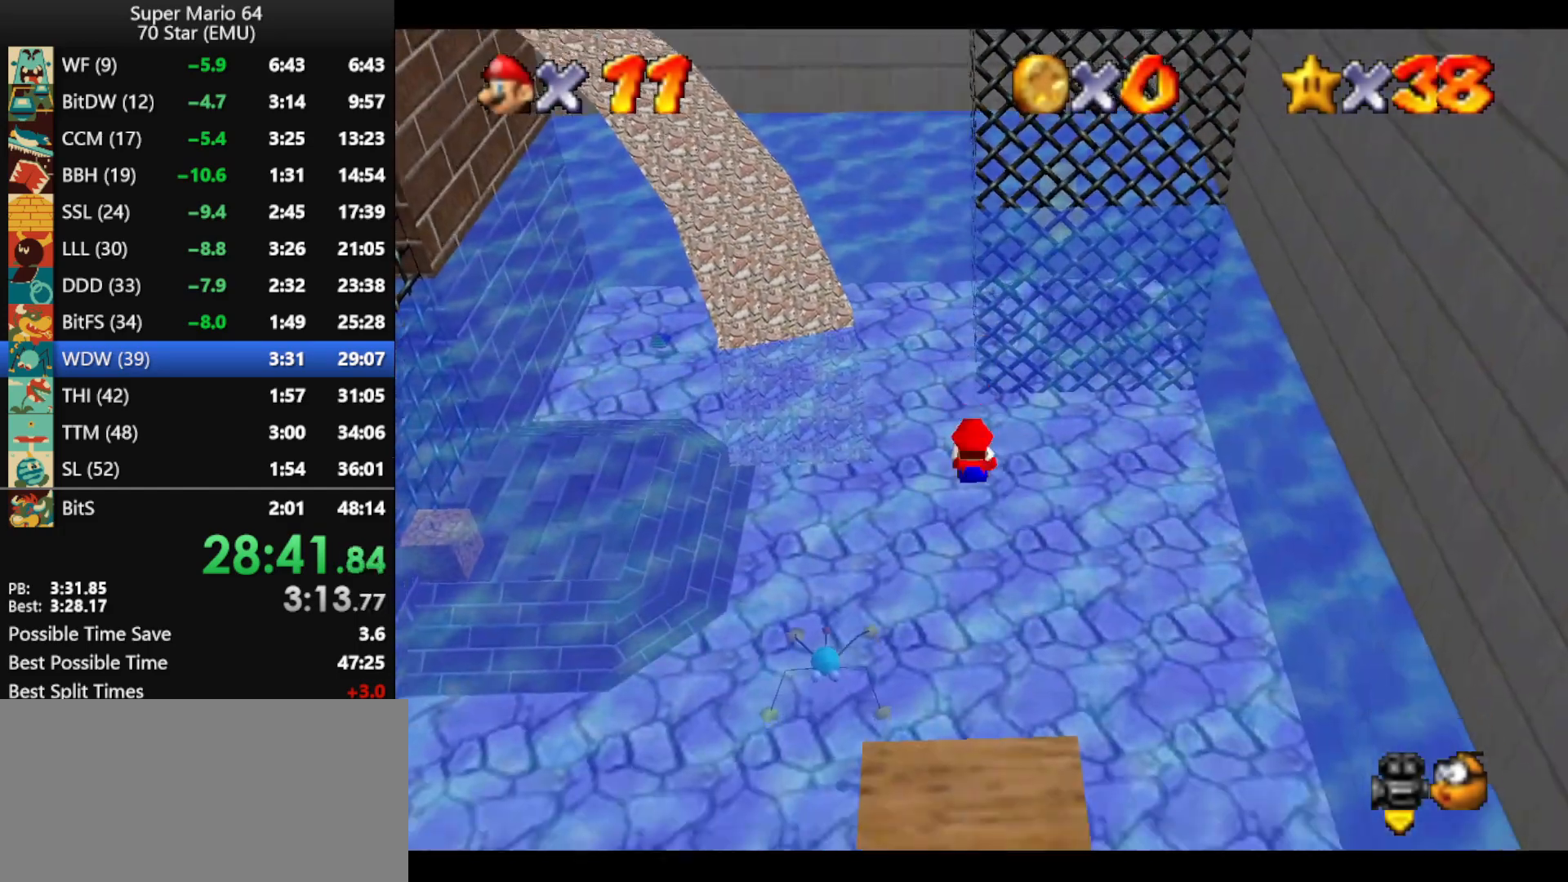
{"buttons": [], "left_stick": "up", "events": []}
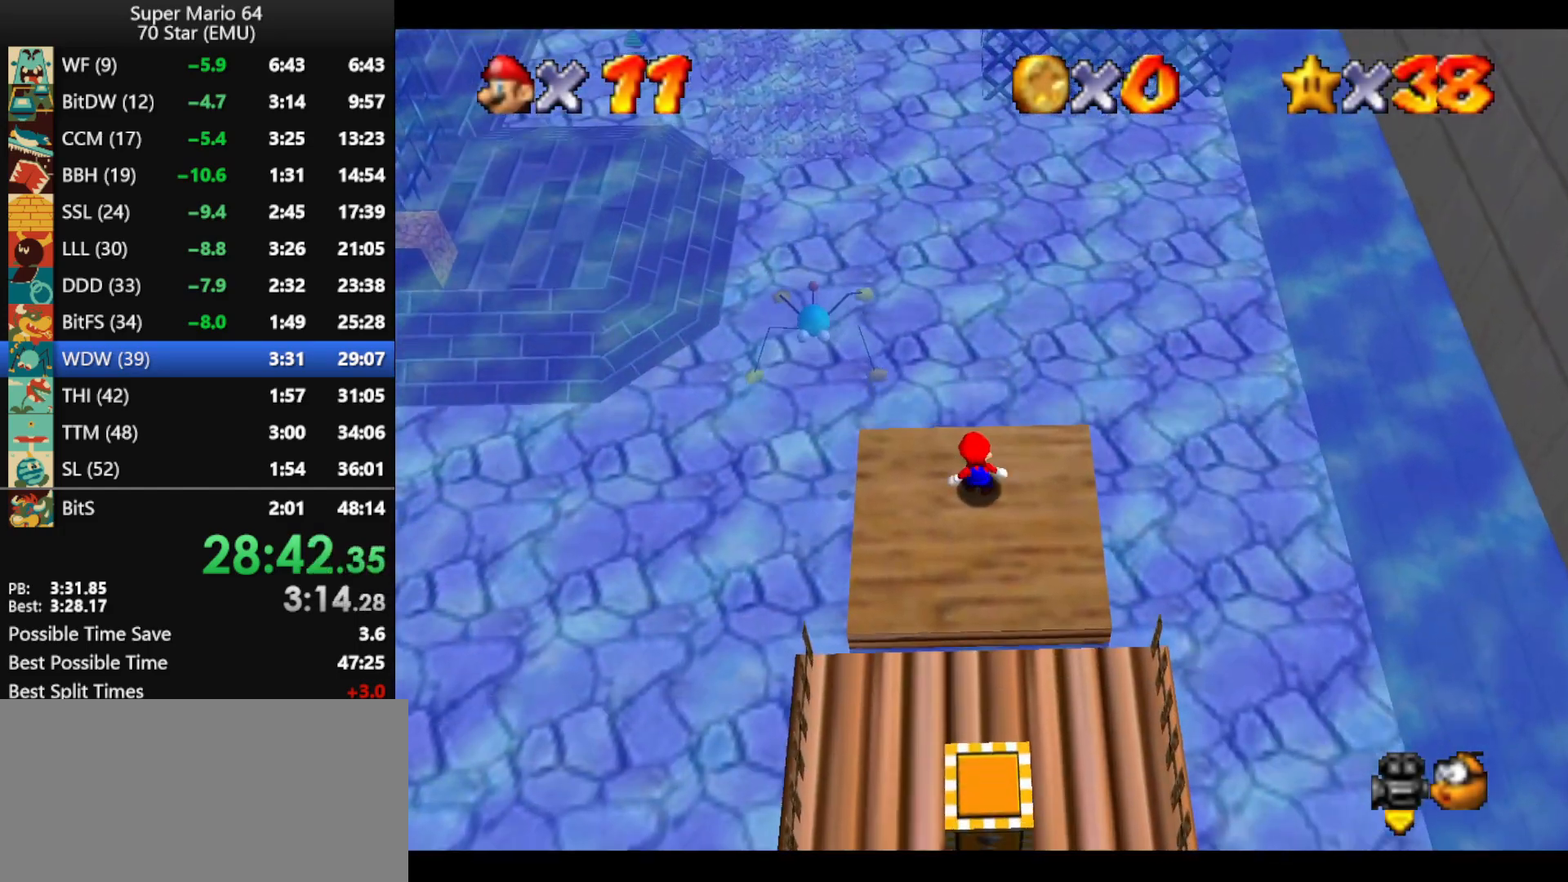
{"buttons": [], "left_stick": "up", "events": []}
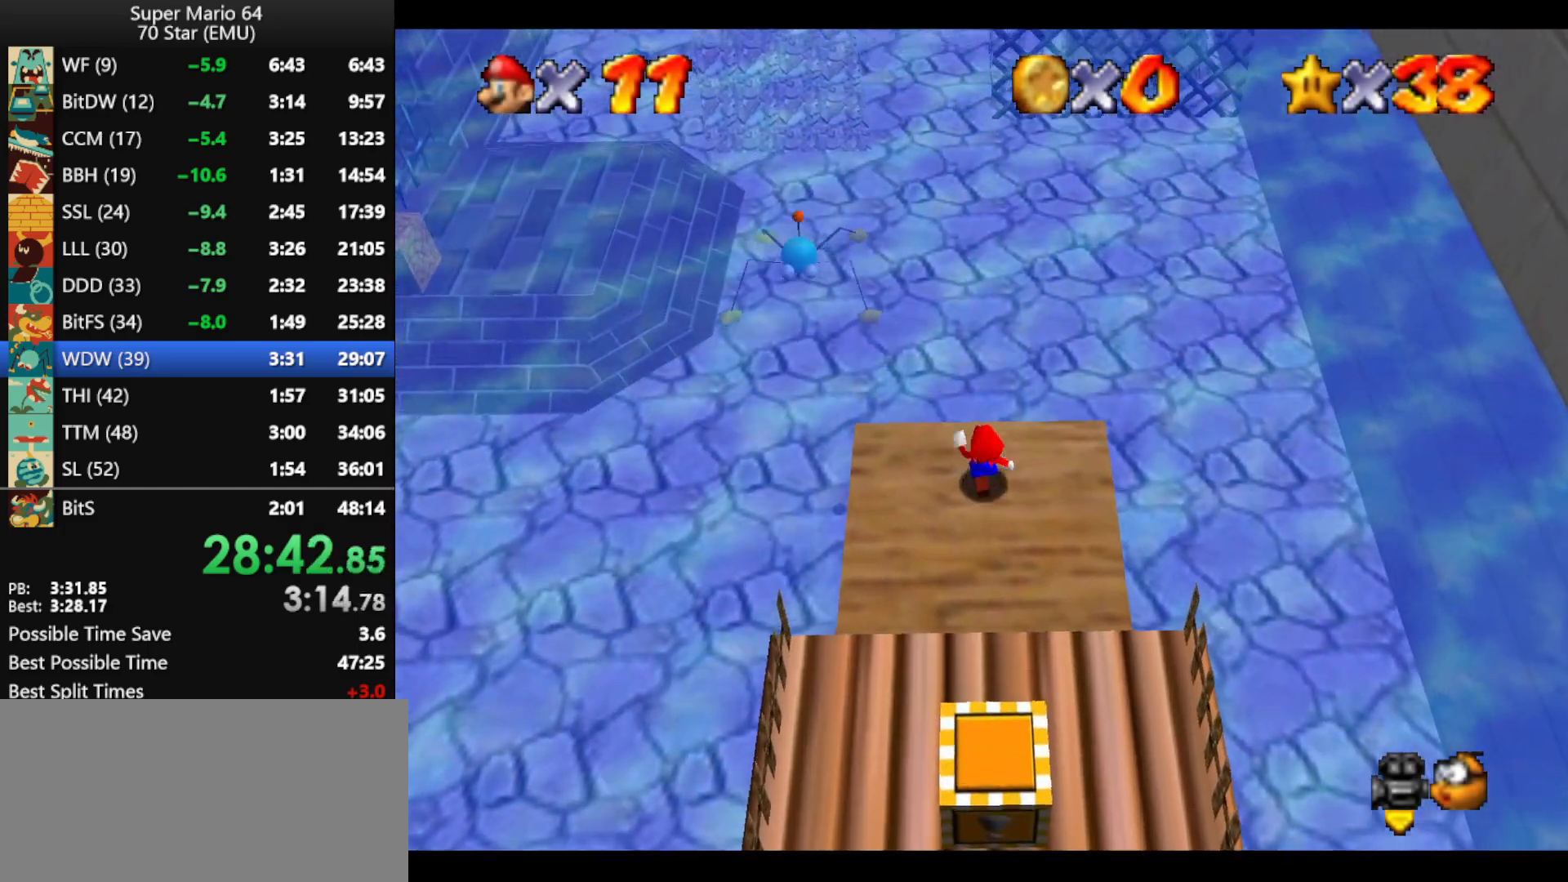
{"buttons": ["A"], "left_stick": "center", "events": [[167, "Z", "down"], [200, "A", "down"], [333, "Z", "up"], [400, "left_stick", "center"]]}
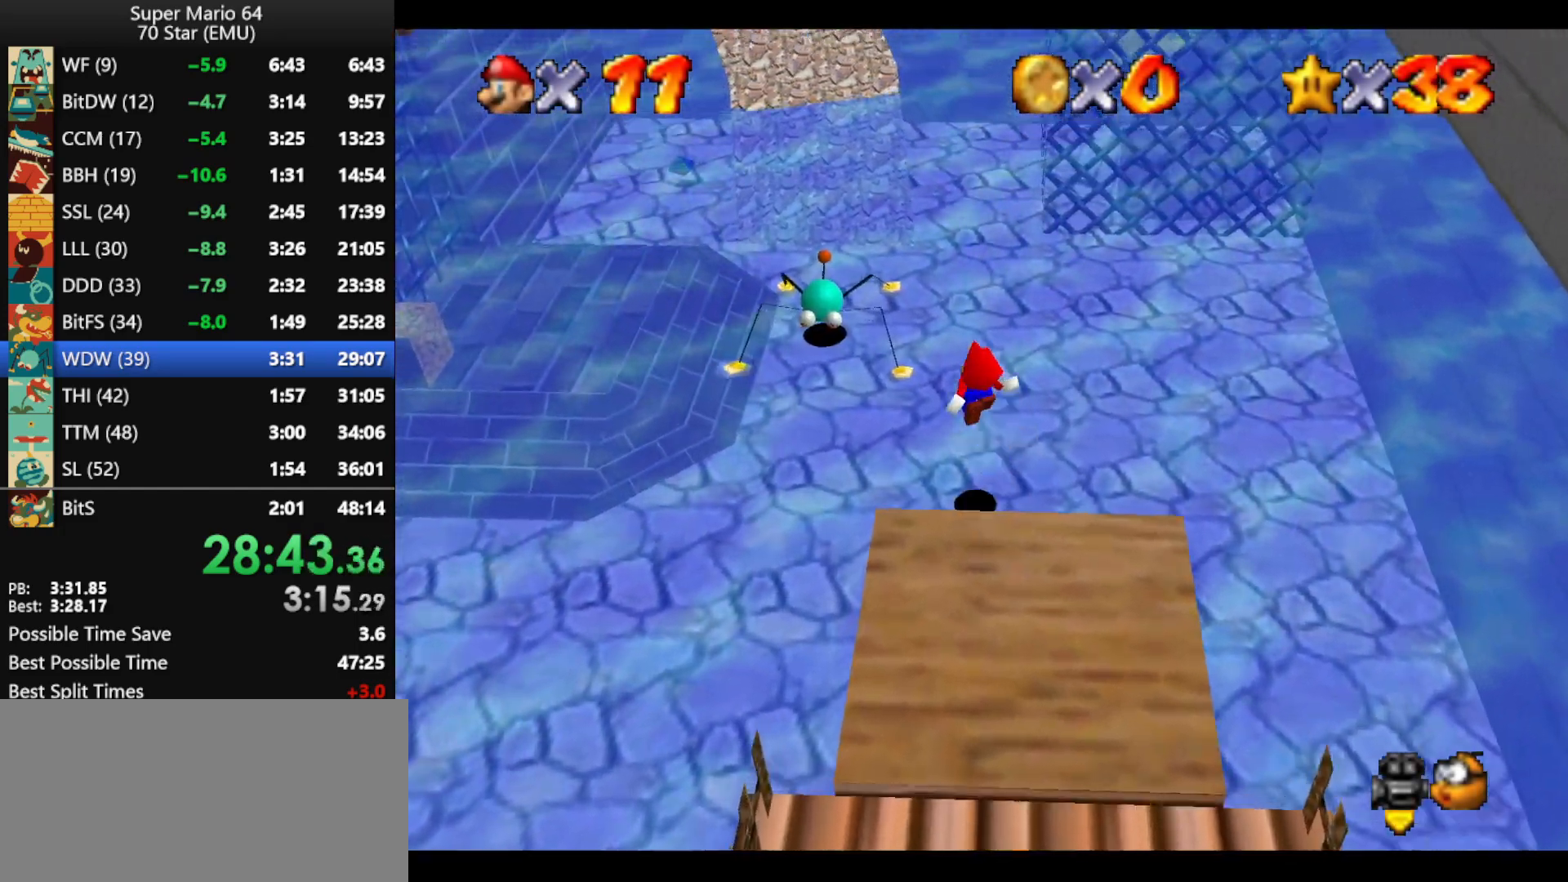
{"buttons": [], "left_stick": "up-left", "events": [[33, "A", "up"], [100, "left_stick", "up-left"]]}
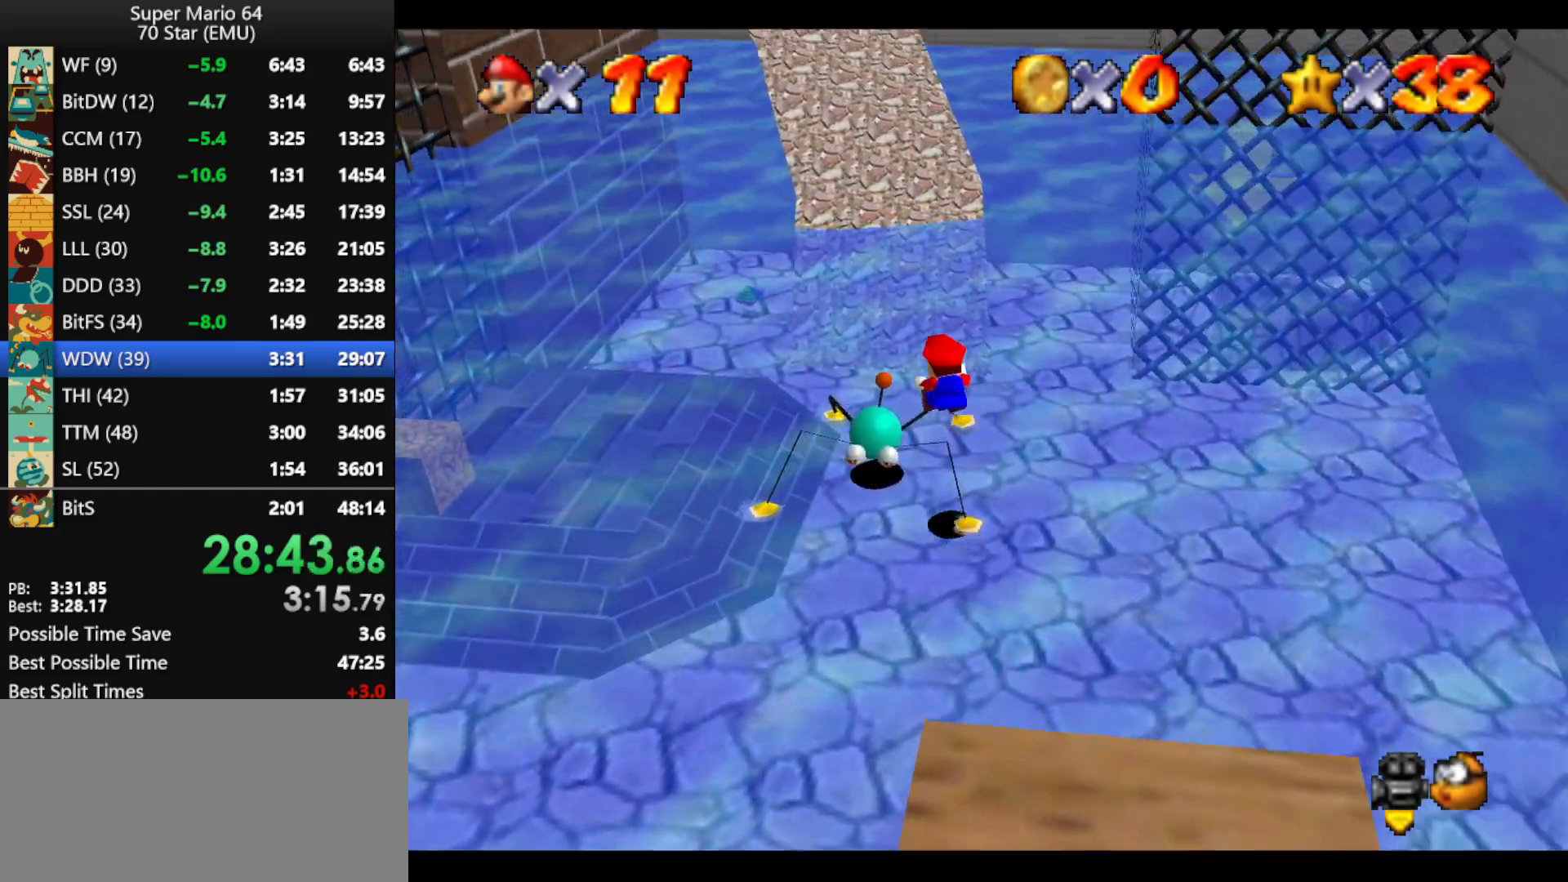
{"buttons": [], "left_stick": "up", "events": [[233, "left_stick", "up"]]}
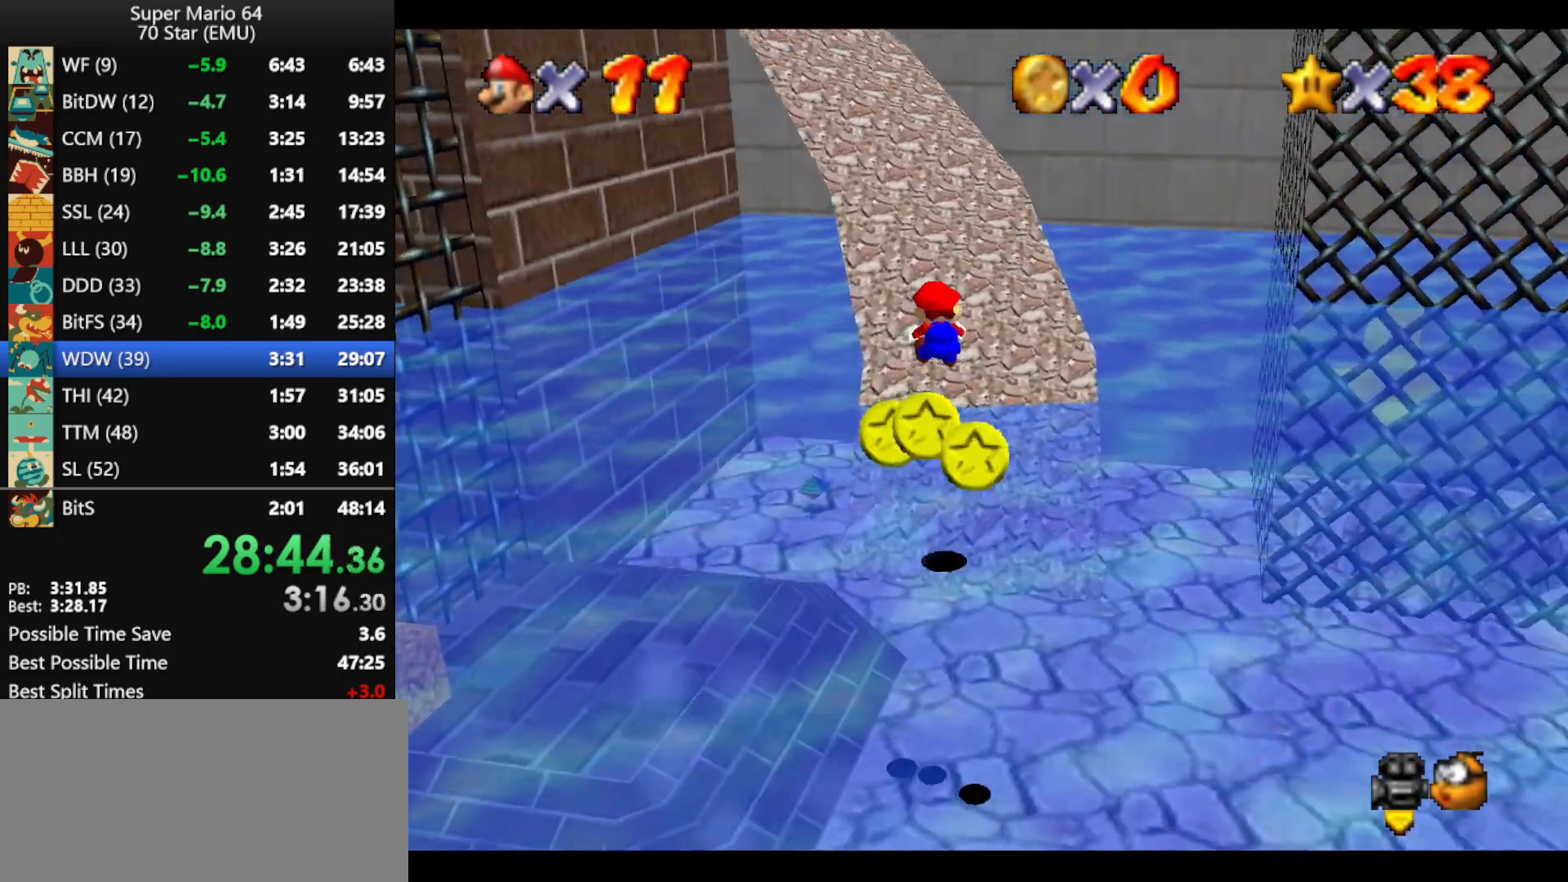
{"buttons": [], "left_stick": "up", "events": []}
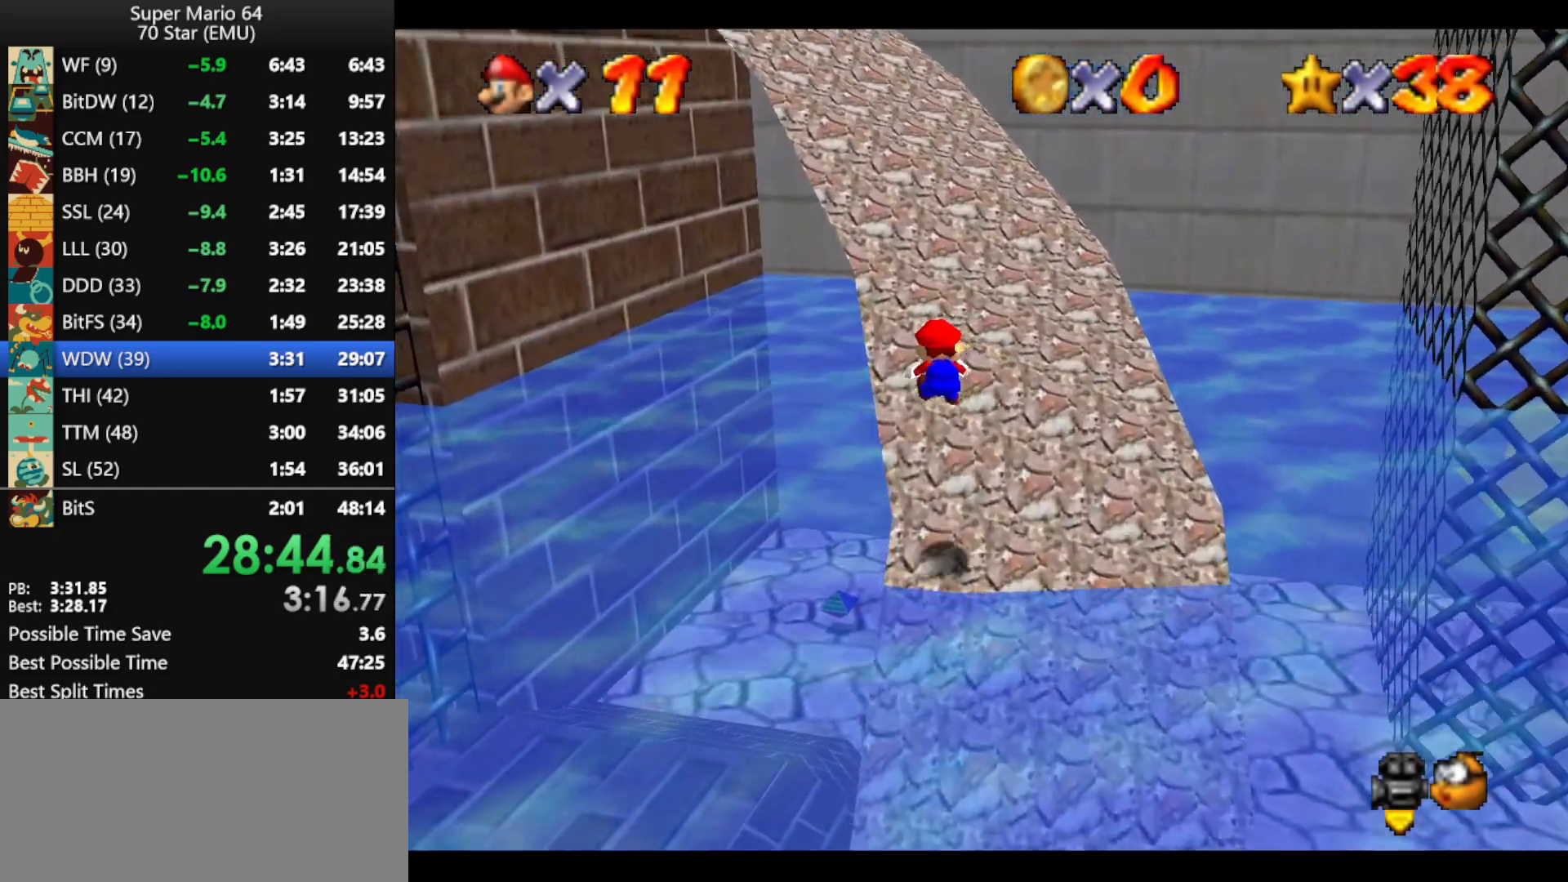
{"buttons": [], "left_stick": "up-left", "events": [[467, "left_stick", "up-left"]]}